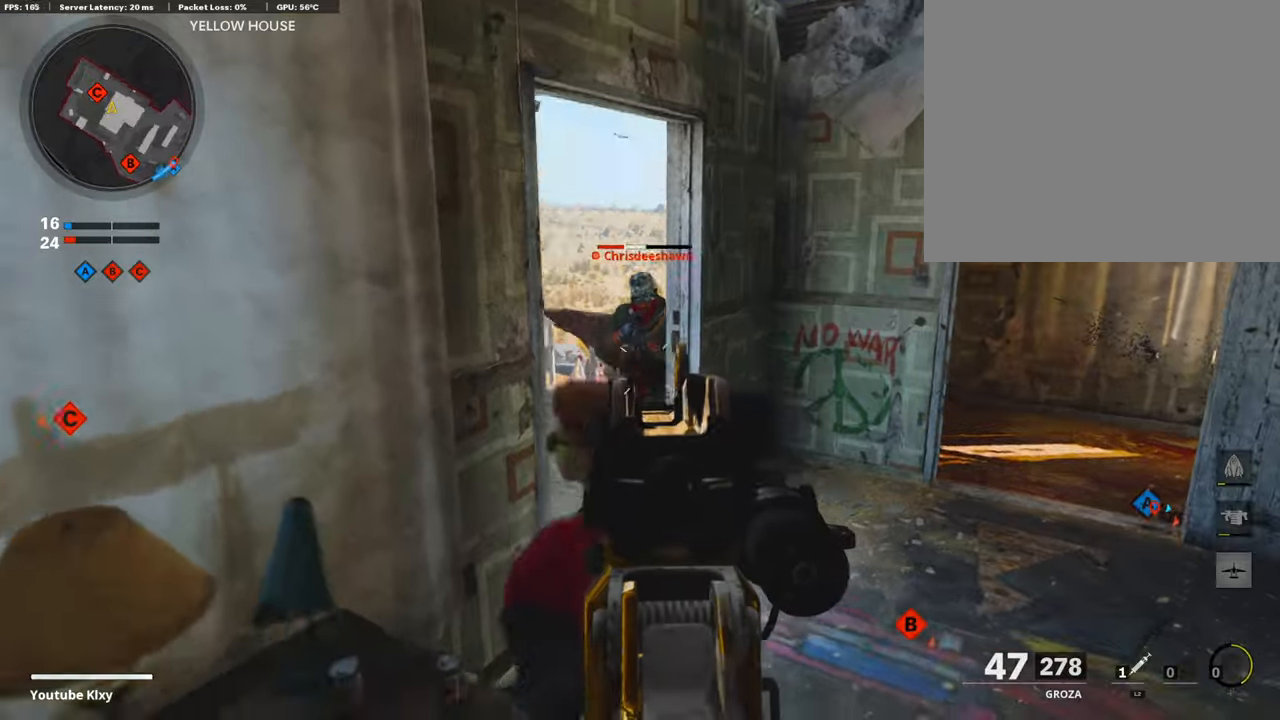
Gameplay with a controller (PlayStation layout); each line is a JSON object with the inputs held at the frame after it. "events" lists button and stick changes between this image and that frame as [ms after this image, input, new state], when the widget could be followed in between.
{"buttons": [], "left_stick": "right", "right_stick": "down-right", "events": [[118, "right_stick", "up"], [404, "L1", "up"], [404, "R1", "up"], [437, "right_stick", "down-right"]]}
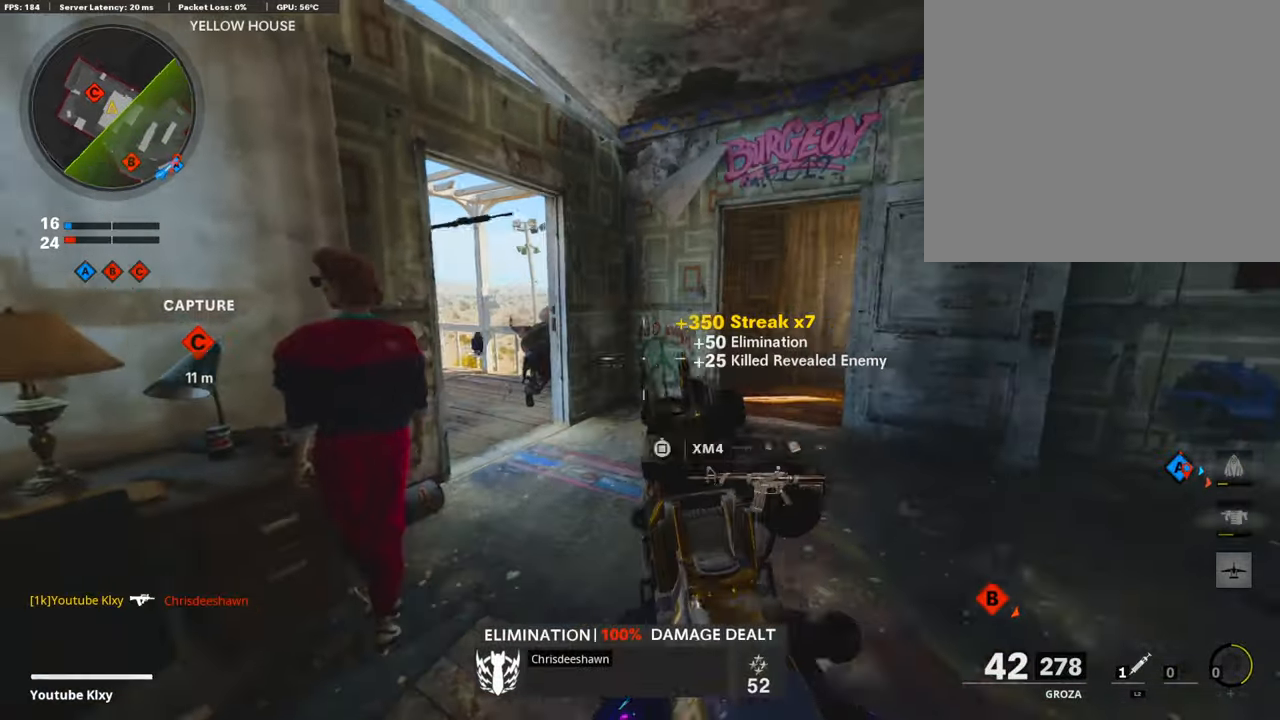
{"buttons": ["L3"], "left_stick": "up-right", "right_stick": "center", "events": [[34, "left_stick", "up-right"], [101, "right_stick", "center"], [152, "L3", "down"], [152, "left_stick", "up"], [202, "right_stick", "right"], [337, "left_stick", "up-right"], [421, "right_stick", "center"]]}
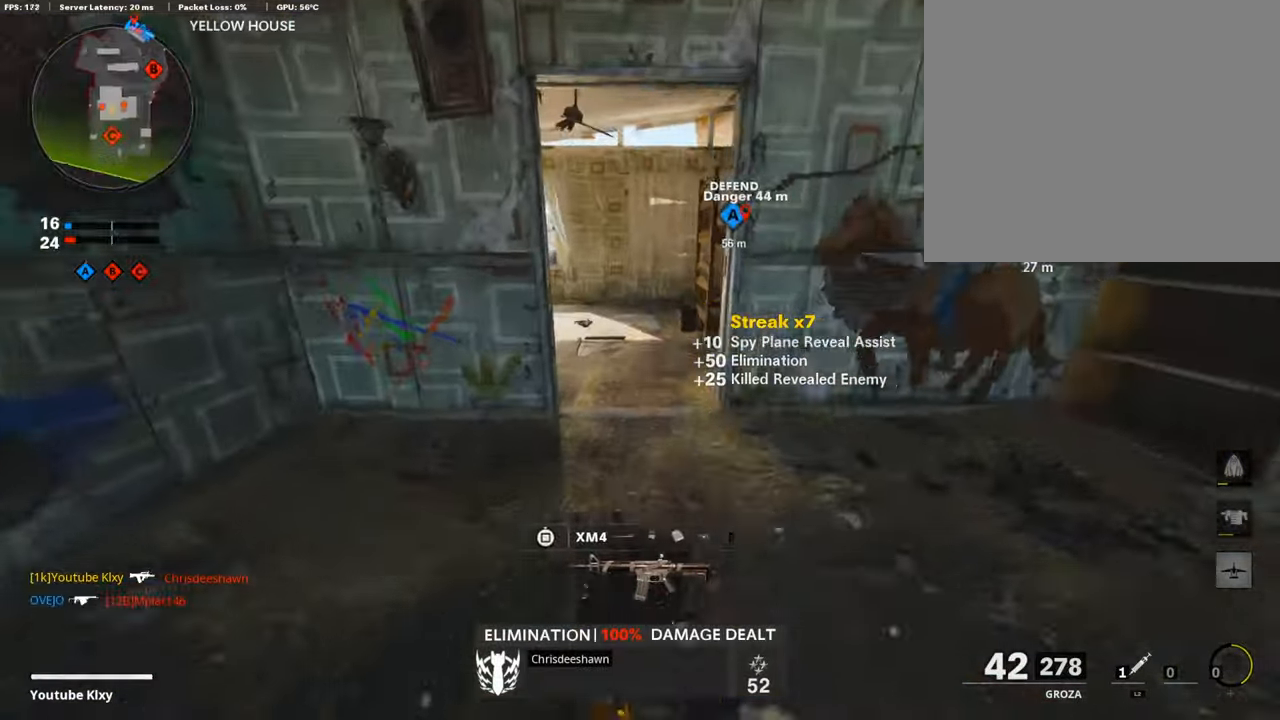
{"buttons": ["L1"], "left_stick": "left", "right_stick": "center", "events": [[16, "right_stick", "left"], [50, "L3", "up"], [184, "left_stick", "center"], [235, "left_stick", "down-left"], [319, "right_stick", "center"], [369, "left_stick", "left"], [386, "CROSS", "down"], [386, "L1", "down"], [453, "CROSS", "up"]]}
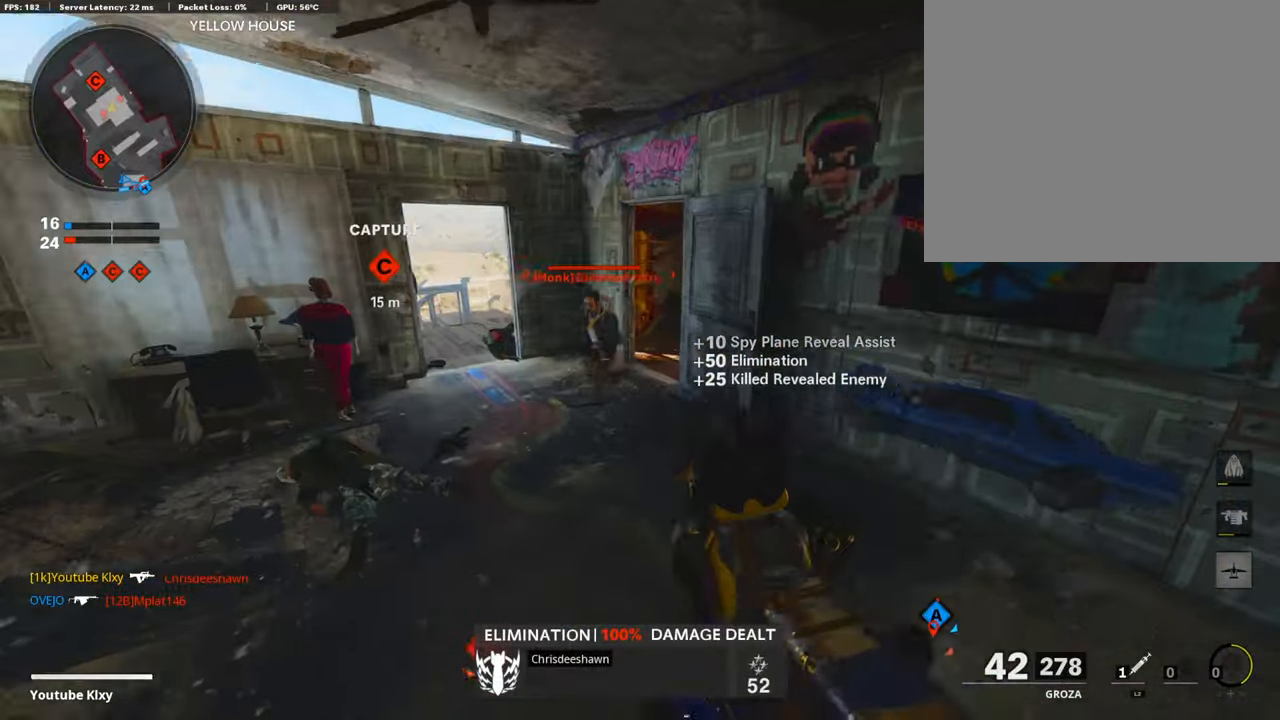
{"buttons": ["R1"], "left_stick": "down-right", "right_stick": "center", "events": [[151, "R1", "down"], [151, "right_stick", "left"], [302, "left_stick", "down-right"], [370, "L1", "up"], [454, "right_stick", "center"]]}
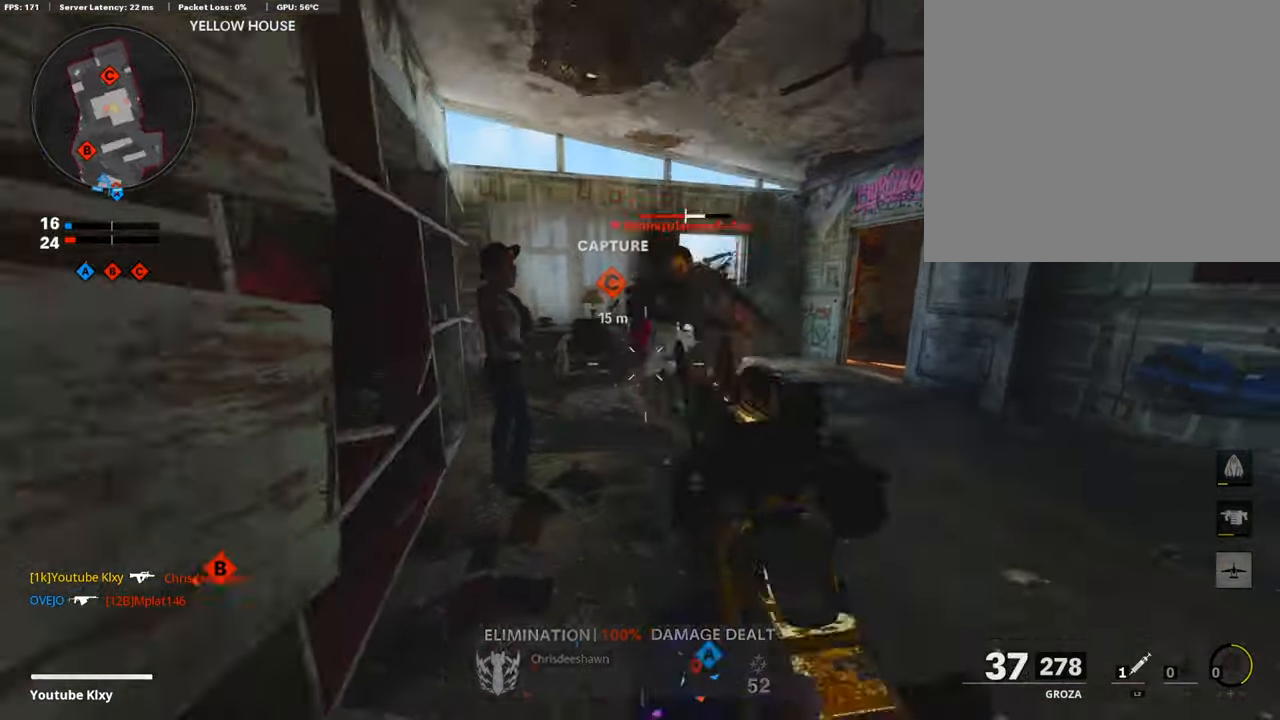
{"buttons": ["L1", "R1"], "left_stick": "center", "right_stick": "center", "events": [[51, "left_stick", "right"], [101, "L1", "down"], [202, "right_stick", "up"], [387, "left_stick", "center"], [488, "right_stick", "center"]]}
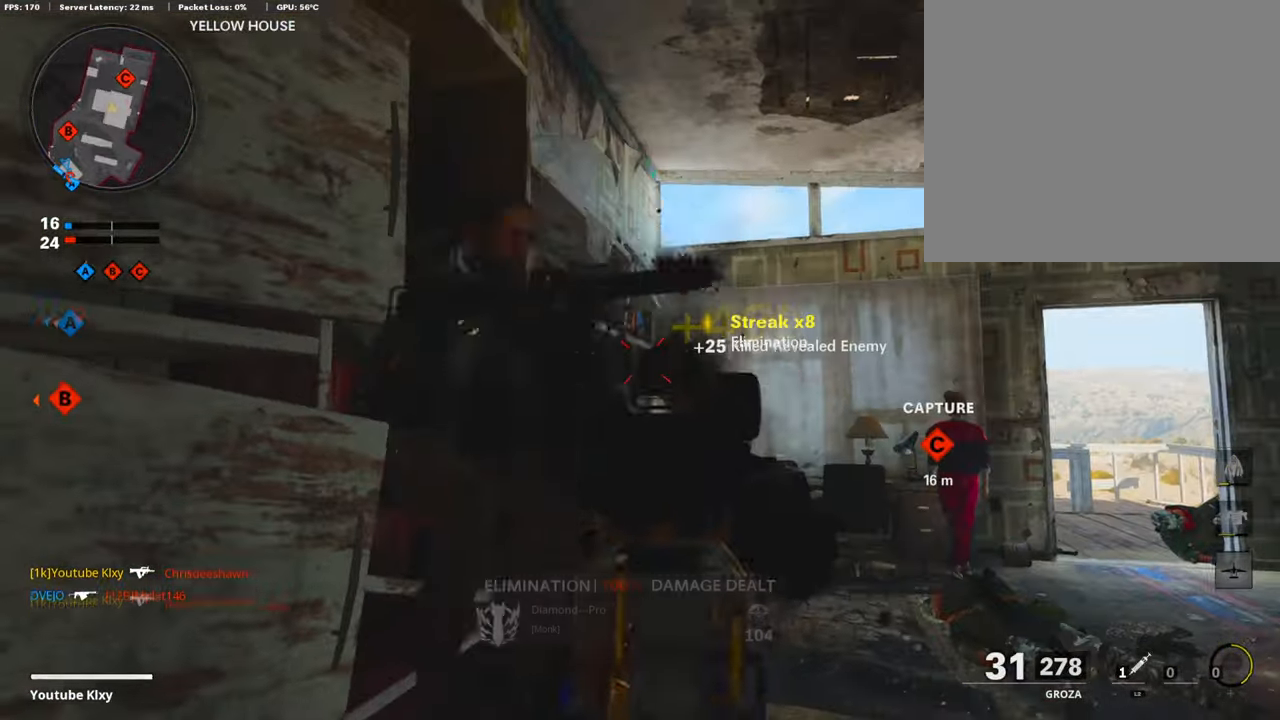
{"buttons": ["SQUARE", "L3"], "left_stick": "up-right", "right_stick": "right", "events": [[34, "left_stick", "down-right"], [84, "right_stick", "down"], [135, "L1", "up"], [236, "right_stick", "down-right"], [252, "R1", "up"], [387, "left_stick", "up-right"], [387, "right_stick", "right"], [404, "L3", "down"], [488, "SQUARE", "down"]]}
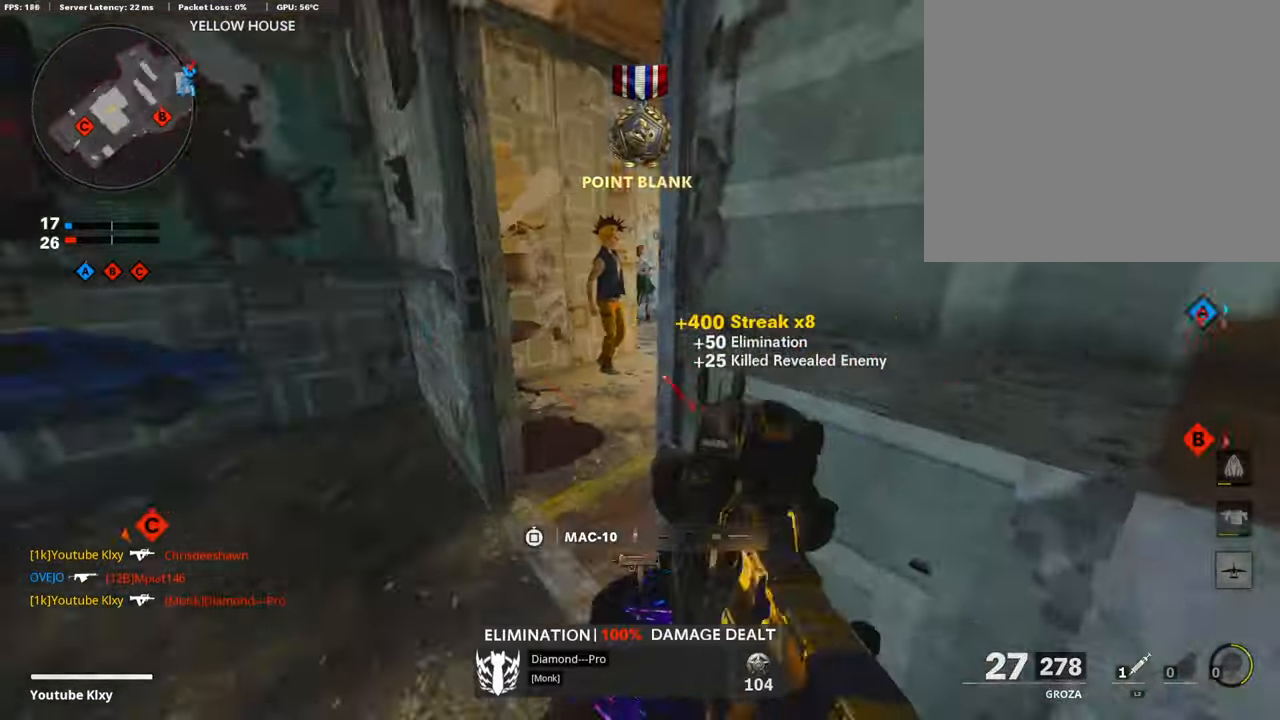
{"buttons": [], "left_stick": "up", "right_stick": "center", "events": [[51, "right_stick", "center"], [85, "L3", "up"], [101, "SQUARE", "up"], [219, "L3", "down"], [219, "left_stick", "up"], [286, "right_stick", "up-left"], [353, "right_stick", "center"], [421, "L3", "up"]]}
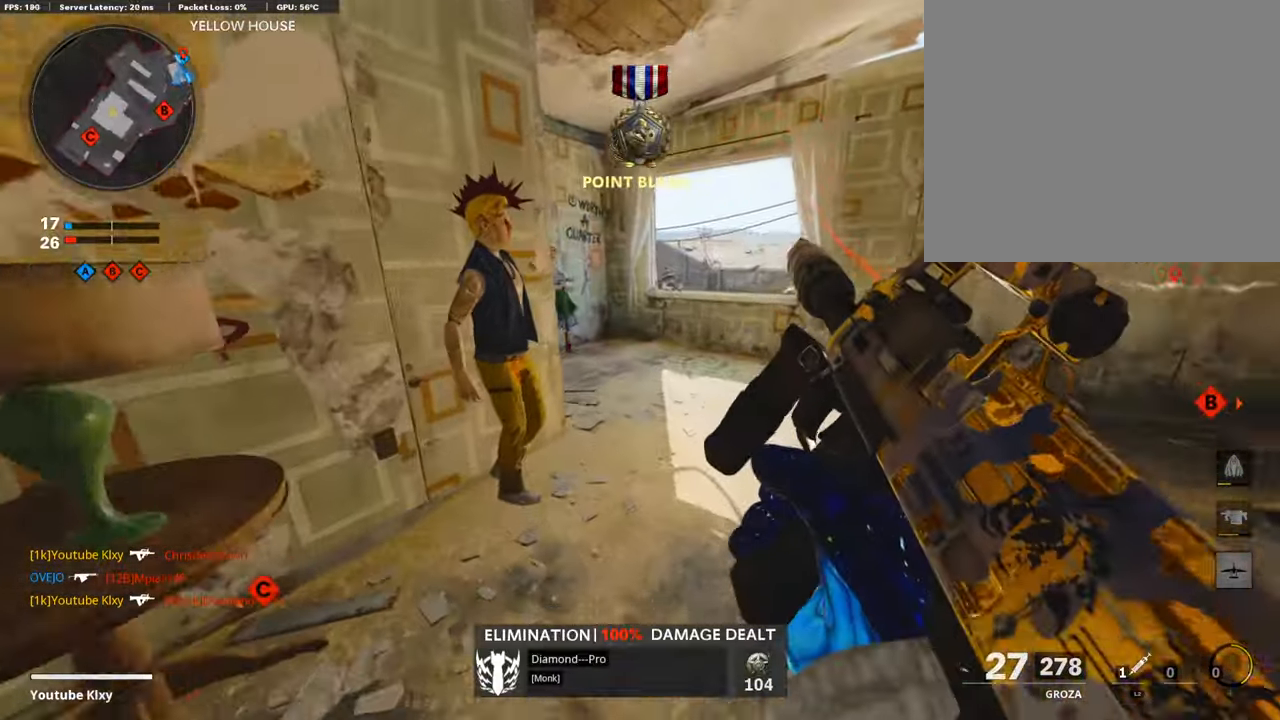
{"buttons": ["CROSS"], "left_stick": "up", "right_stick": "center", "events": [[252, "right_stick", "right"], [386, "right_stick", "center"], [470, "CROSS", "down"]]}
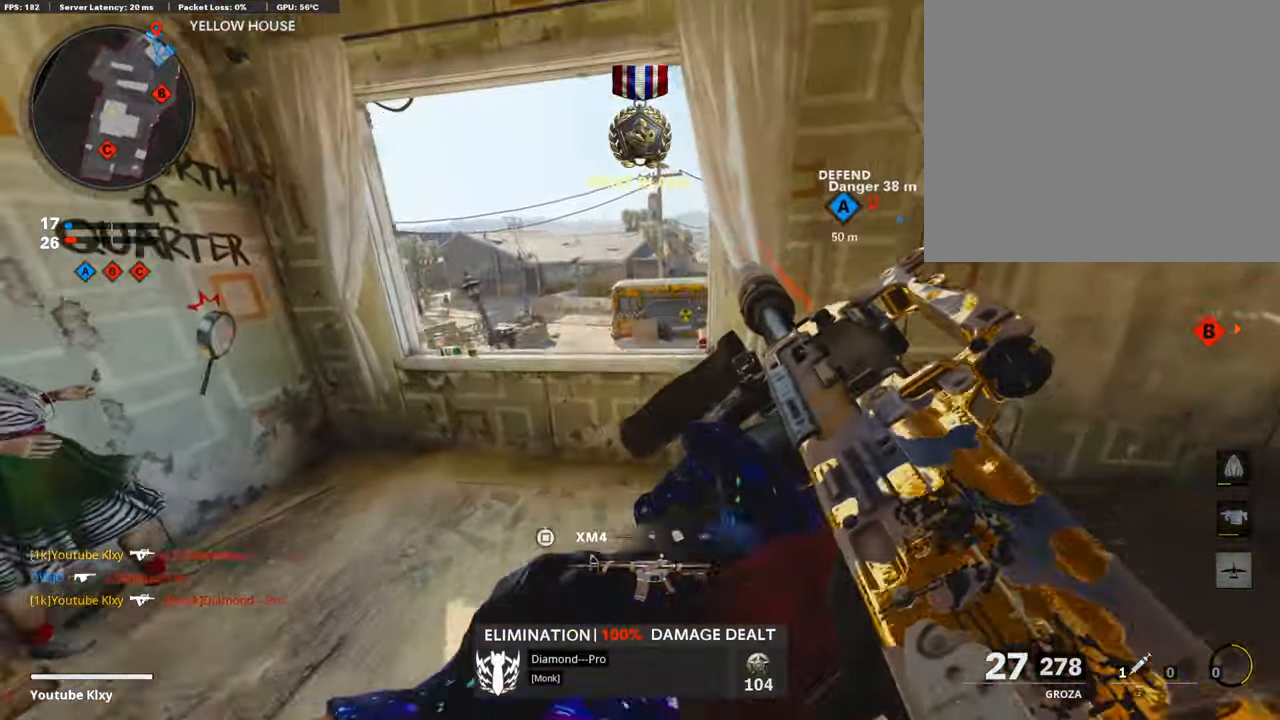
{"buttons": ["L3"], "left_stick": "up-right", "right_stick": "right", "events": [[101, "CROSS", "up"], [370, "left_stick", "up-right"], [370, "right_stick", "right"], [504, "L3", "down"]]}
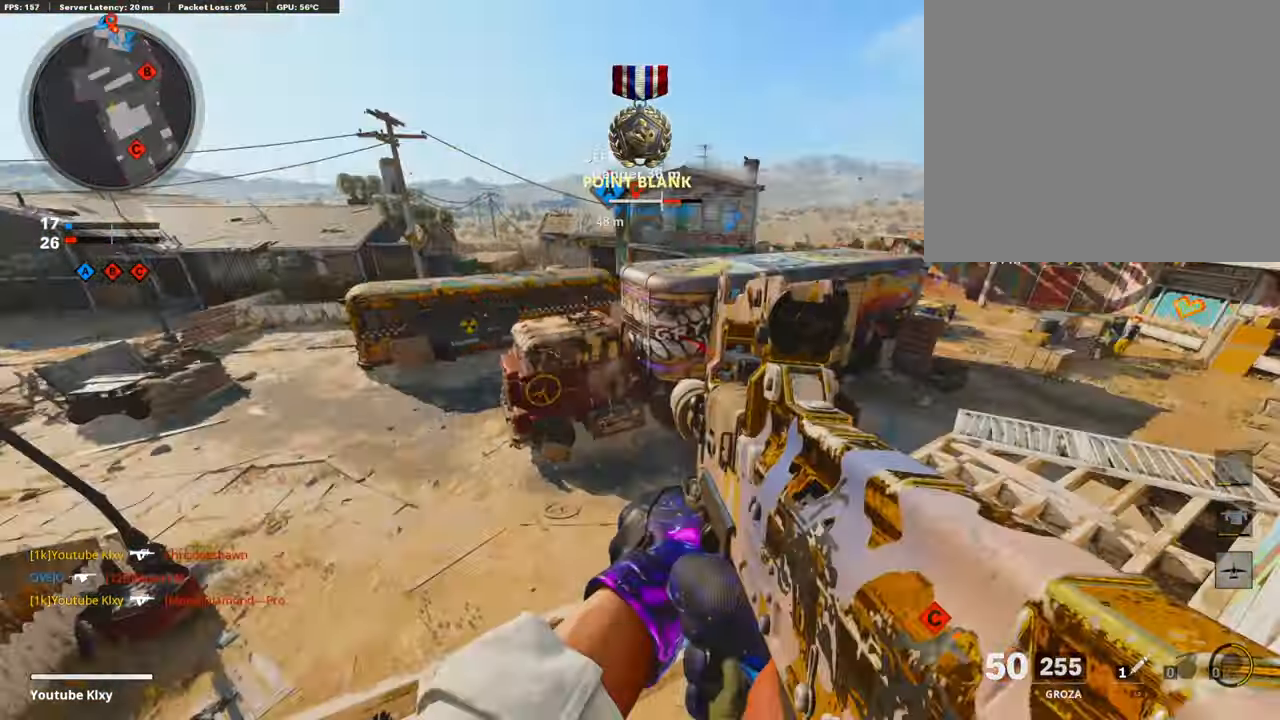
{"buttons": ["L3"], "left_stick": "up", "right_stick": "center", "events": [[101, "right_stick", "center"], [151, "L3", "up"], [252, "L3", "down"], [303, "left_stick", "up"]]}
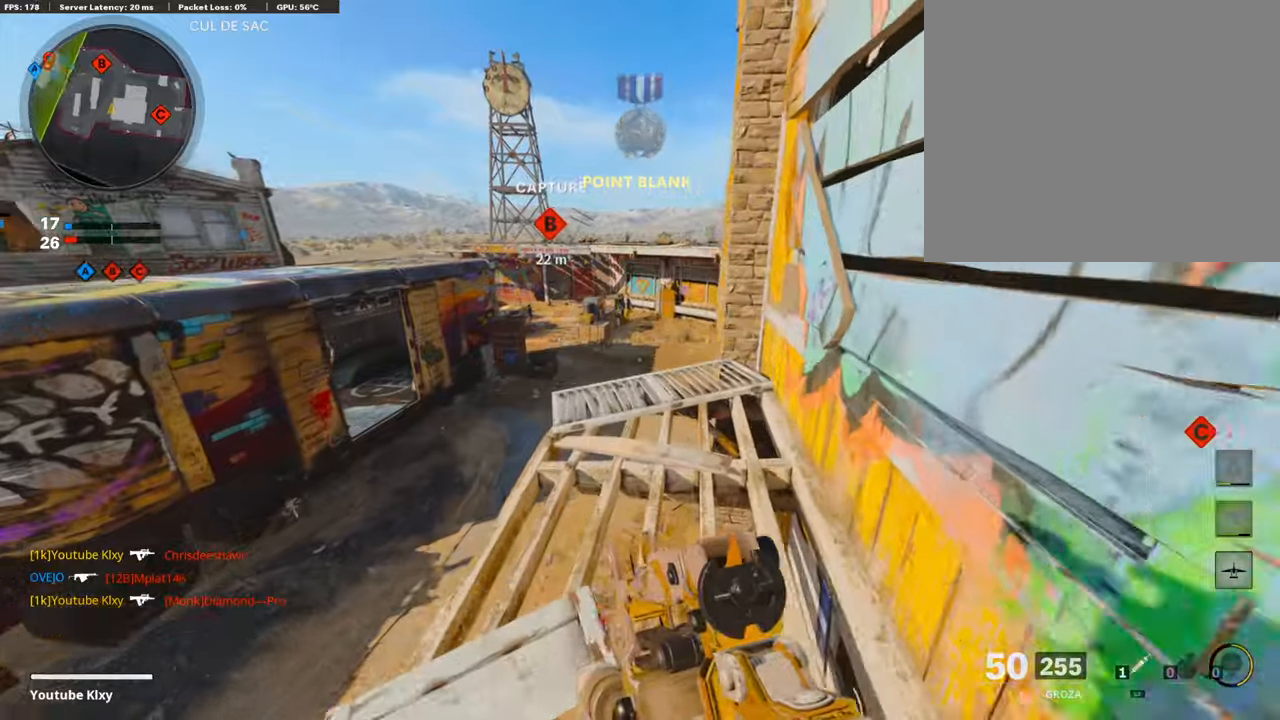
{"buttons": [], "left_stick": "center", "right_stick": "center", "events": [[68, "right_stick", "left"], [202, "L3", "up"], [236, "right_stick", "center"], [303, "left_stick", "down-right"], [421, "left_stick", "center"]]}
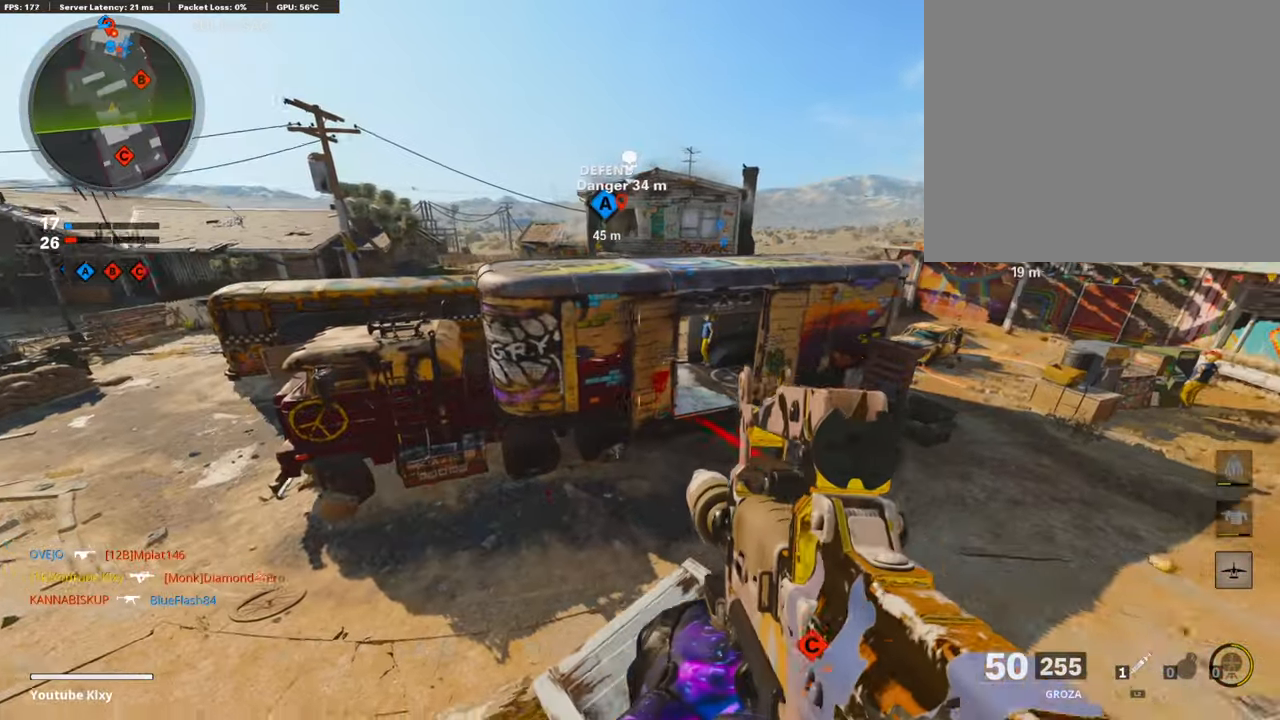
{"buttons": [], "left_stick": "up", "right_stick": "right", "events": [[33, "left_stick", "up-left"], [33, "right_stick", "right"], [151, "L3", "down"], [302, "left_stick", "up"], [336, "R3", "down"], [487, "L3", "up"], [487, "R3", "up"]]}
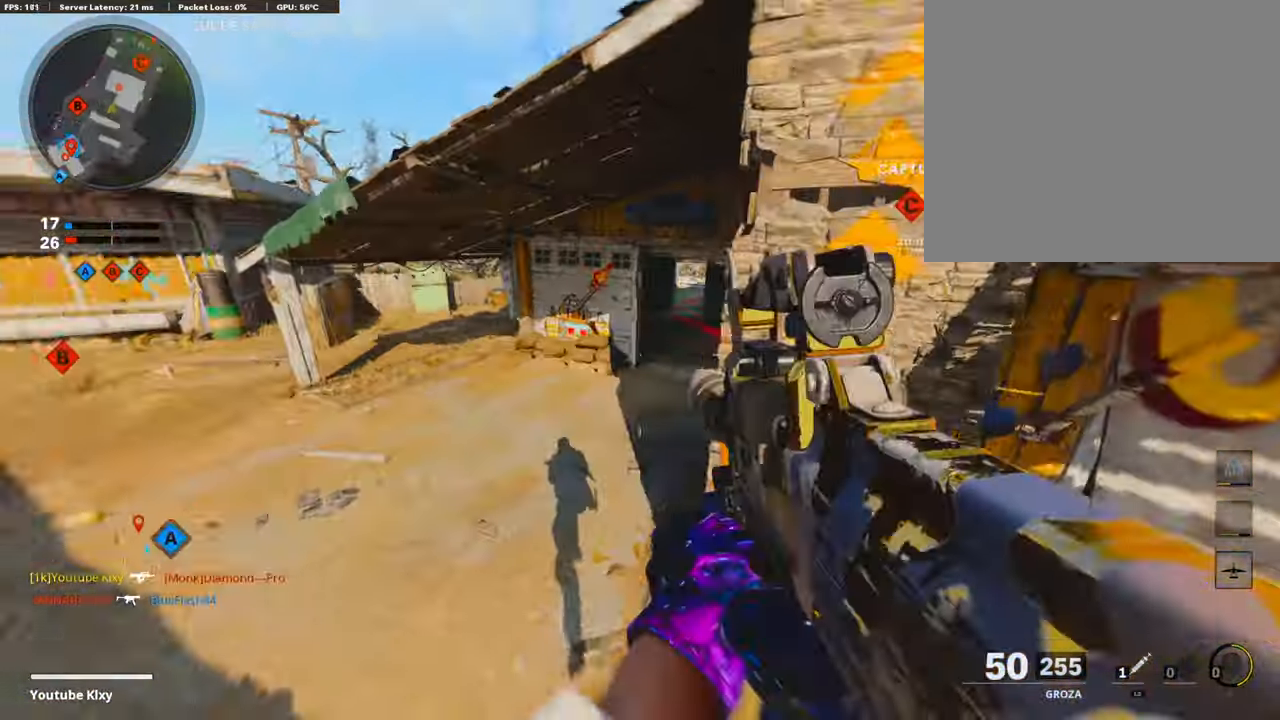
{"buttons": ["L1", "R1"], "left_stick": "up", "right_stick": "up", "events": [[84, "right_stick", "center"], [202, "L1", "down"], [202, "left_stick", "left"], [202, "right_stick", "up"], [471, "R1", "down"], [487, "left_stick", "up"]]}
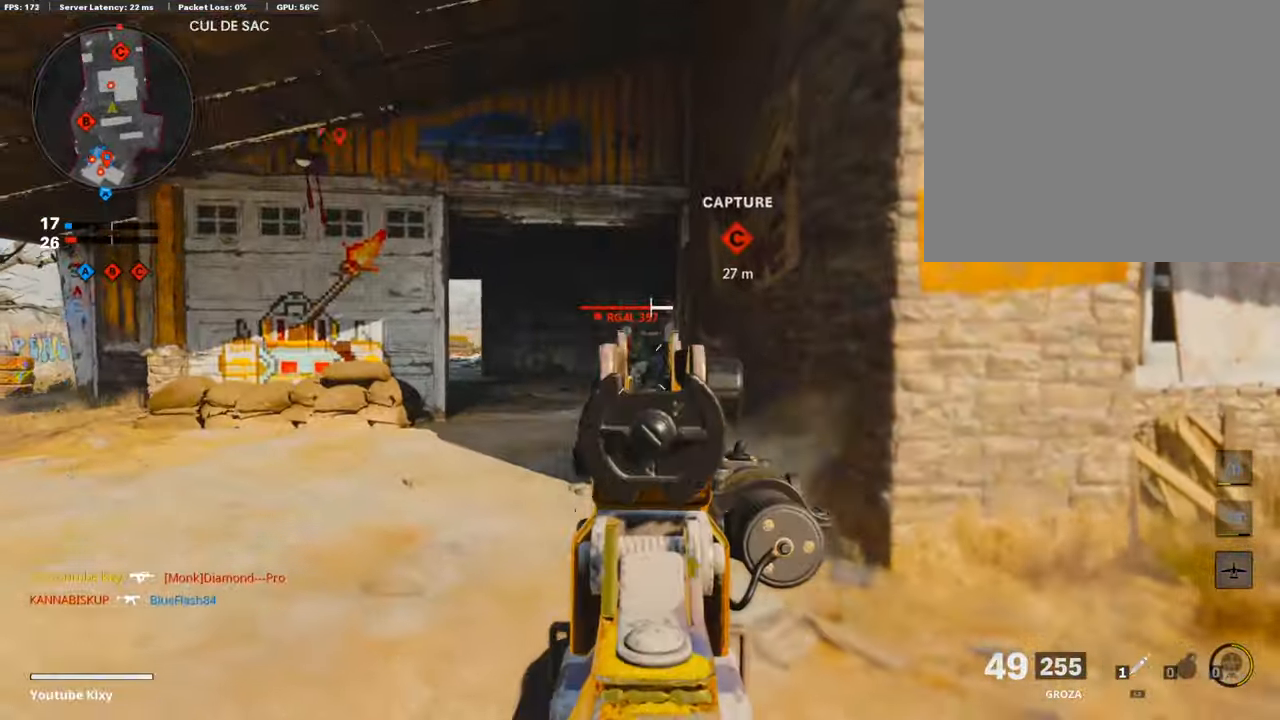
{"buttons": ["L1", "R1"], "left_stick": "right", "right_stick": "center", "events": [[84, "right_stick", "center"], [118, "left_stick", "left"], [151, "right_stick", "down"], [303, "left_stick", "center"], [353, "left_stick", "right"], [403, "right_stick", "center"]]}
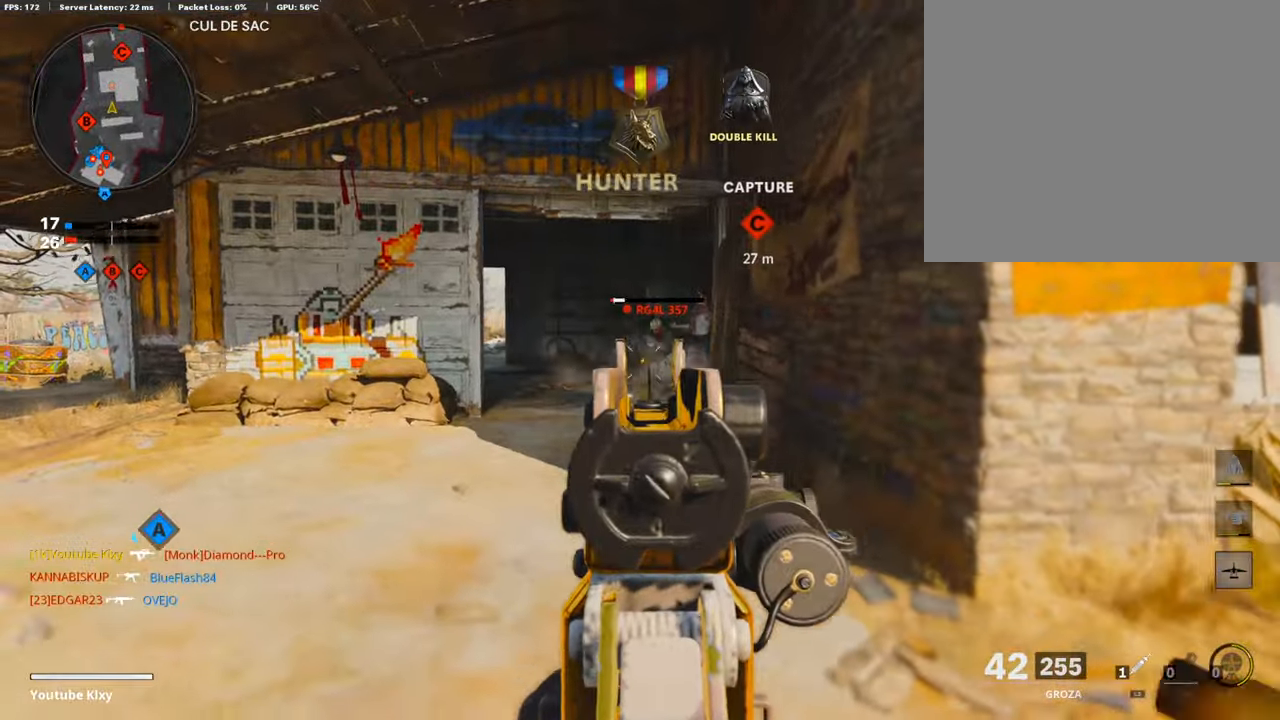
{"buttons": ["SQUARE", "L3"], "left_stick": "up-right", "right_stick": "right", "events": [[353, "L1", "up"], [353, "right_stick", "right"], [370, "R1", "up"], [437, "L3", "down"], [437, "left_stick", "up-right"], [504, "SQUARE", "down"]]}
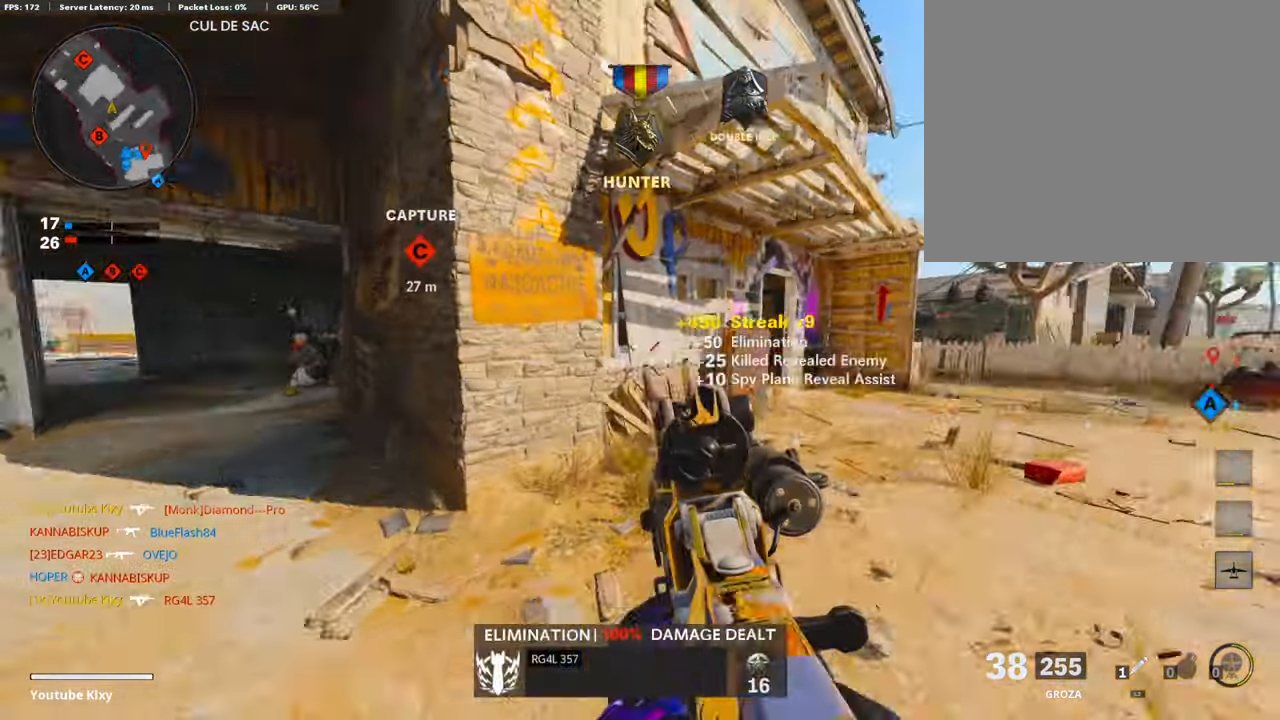
{"buttons": ["L3"], "left_stick": "up", "right_stick": "left", "events": [[68, "right_stick", "center"], [101, "SQUARE", "up"], [353, "left_stick", "up"], [387, "right_stick", "left"]]}
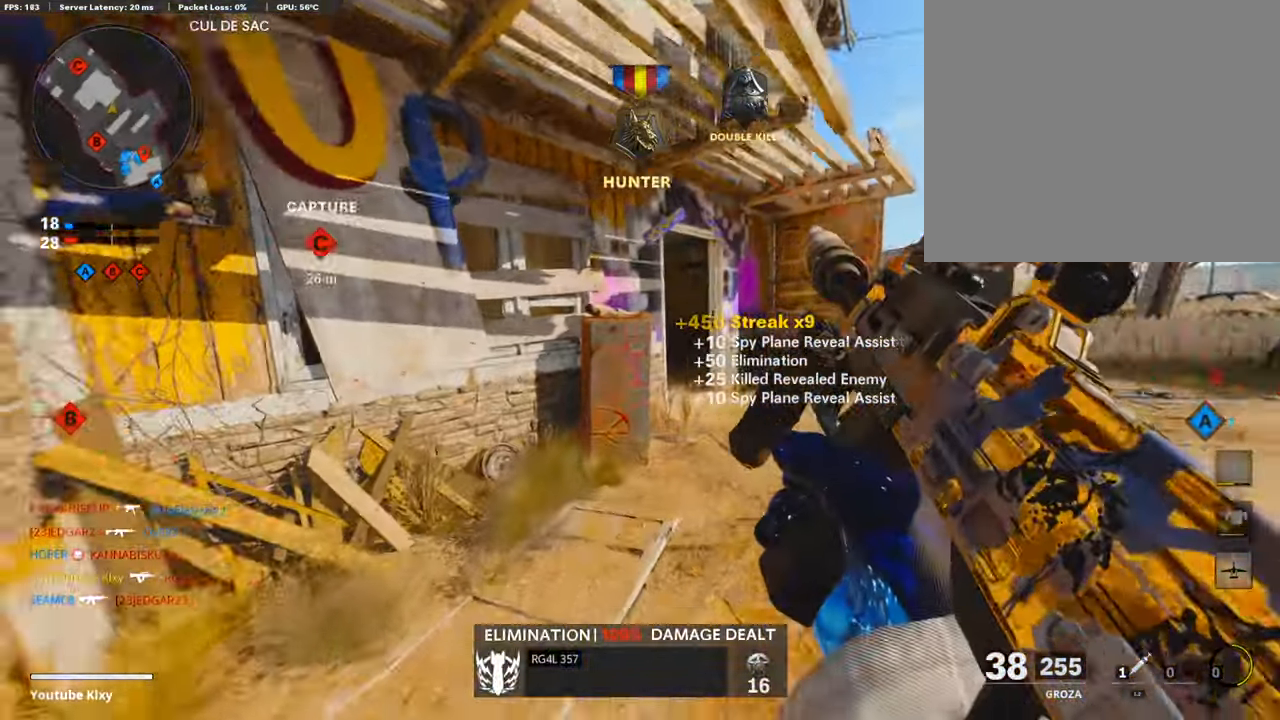
{"buttons": [], "left_stick": "up-right", "right_stick": "center", "events": [[17, "R3", "down"], [50, "right_stick", "center"], [235, "L3", "up"], [235, "R3", "up"], [235, "left_stick", "up-right"], [235, "right_stick", "left"], [286, "right_stick", "center"], [319, "R3", "down"], [353, "L3", "down"], [470, "L3", "up"], [470, "R3", "up"]]}
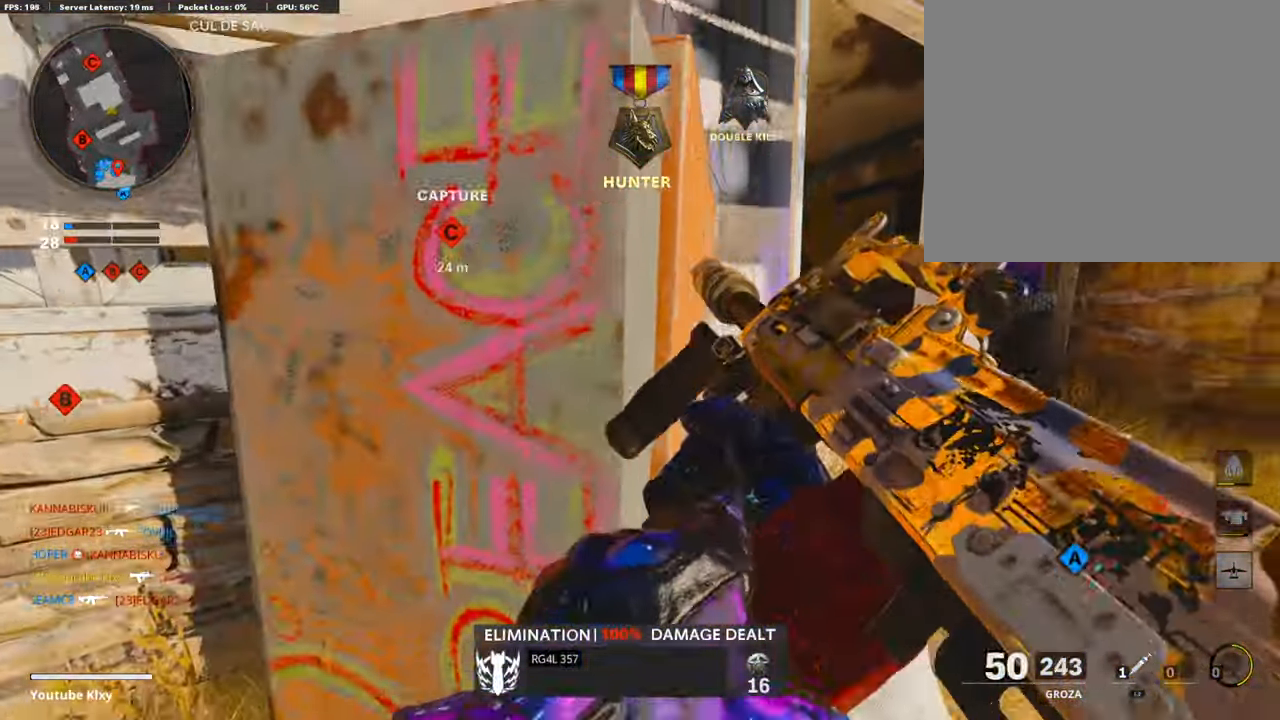
{"buttons": ["L3"], "left_stick": "up-right", "right_stick": "left", "events": [[67, "L3", "down"], [185, "L3", "up"], [336, "L3", "down"], [420, "right_stick", "left"]]}
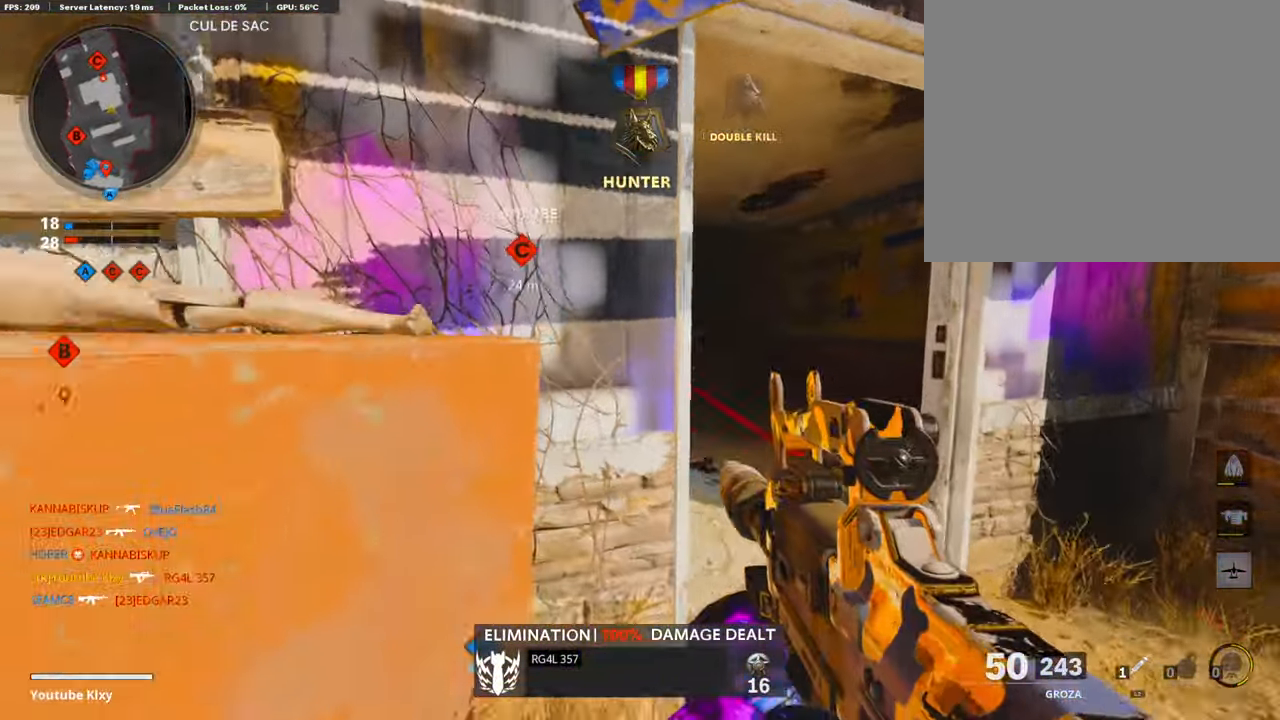
{"buttons": ["L3"], "left_stick": "up-left", "right_stick": "center", "events": [[202, "left_stick", "up"], [336, "left_stick", "up-left"], [336, "right_stick", "center"]]}
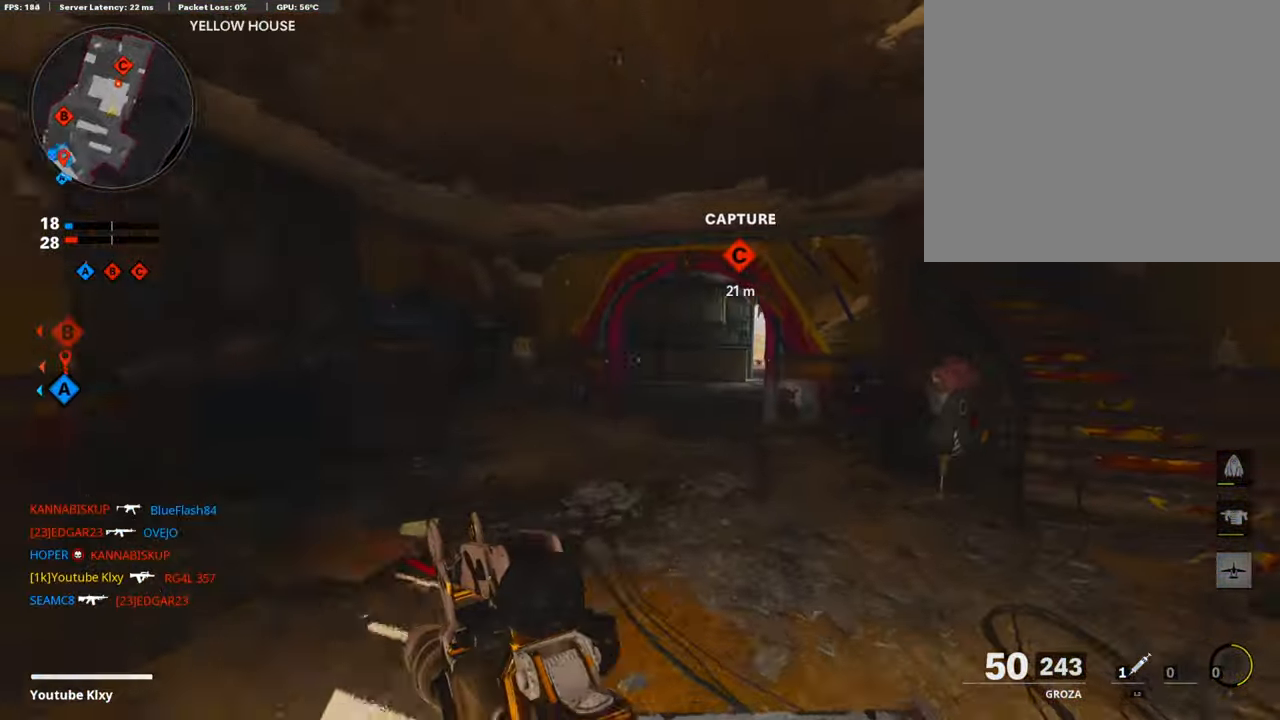
{"buttons": ["L1"], "left_stick": "up-left", "right_stick": "center", "events": [[17, "right_stick", "right"], [84, "R3", "down"], [84, "right_stick", "center"], [202, "R3", "up"], [320, "L1", "down"], [320, "L3", "up"]]}
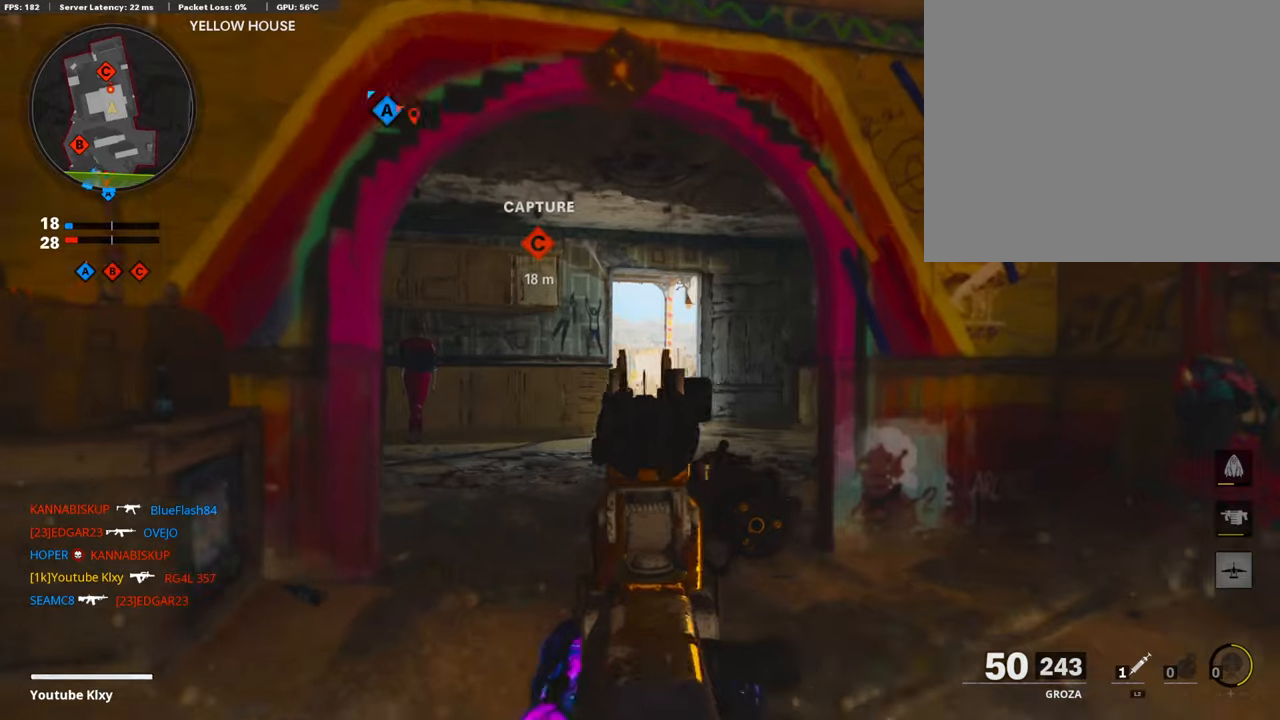
{"buttons": ["L1"], "left_stick": "left", "right_stick": "center", "events": [[67, "left_stick", "left"], [185, "right_stick", "right"], [403, "right_stick", "center"]]}
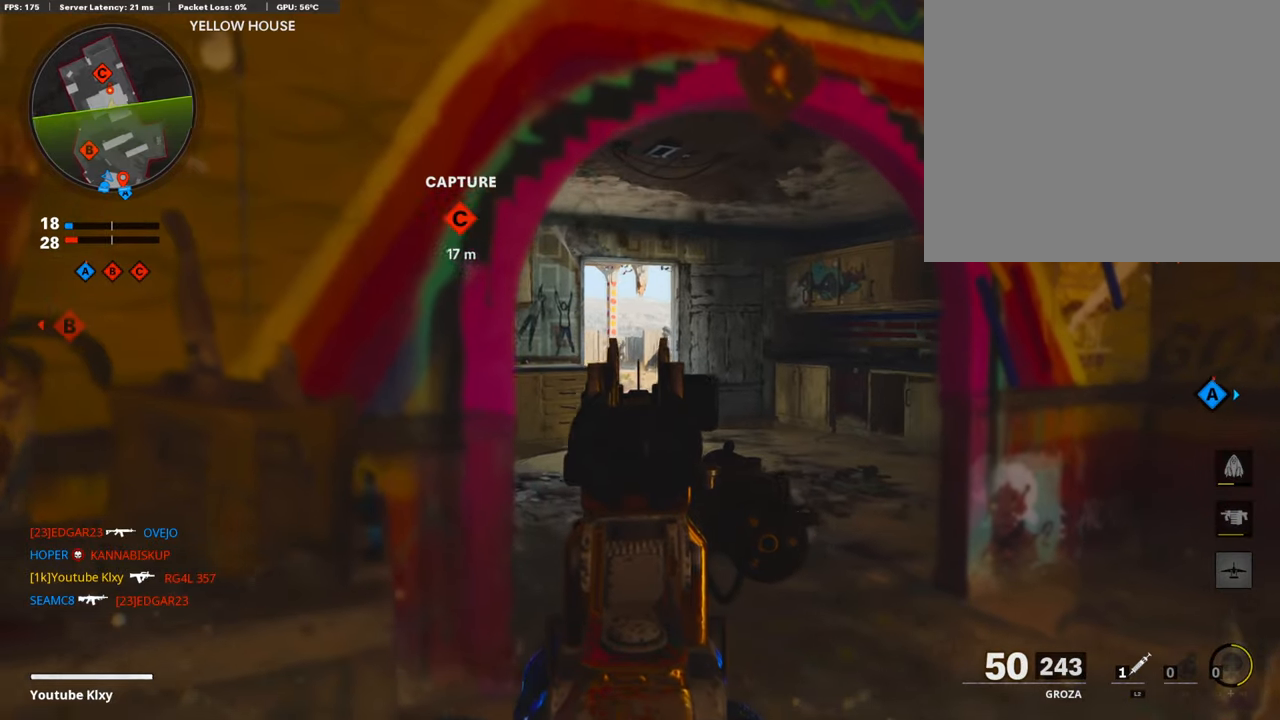
{"buttons": ["L1"], "left_stick": "left", "right_stick": "center", "events": [[151, "left_stick", "right"], [319, "left_stick", "left"]]}
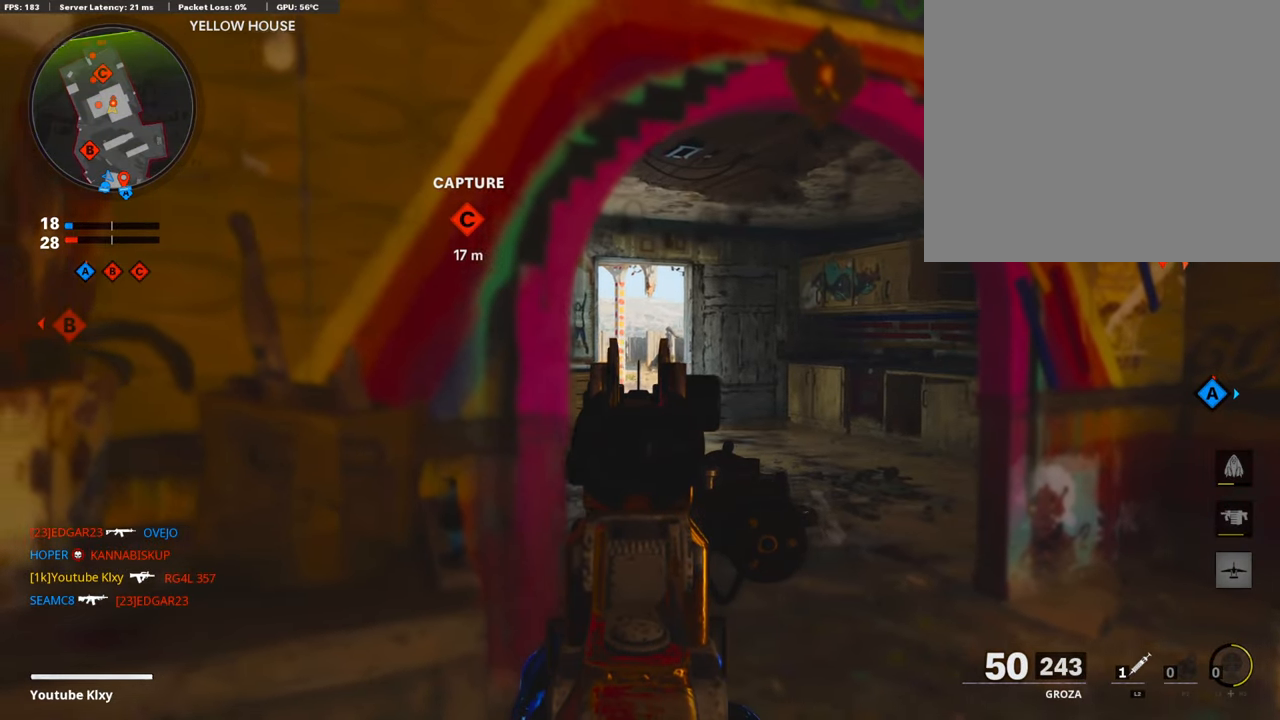
{"buttons": ["L1"], "left_stick": "center", "right_stick": "center", "events": [[34, "left_stick", "right"], [118, "left_stick", "center"], [252, "left_stick", "up-right"], [370, "left_stick", "center"], [420, "left_stick", "left"], [488, "left_stick", "center"]]}
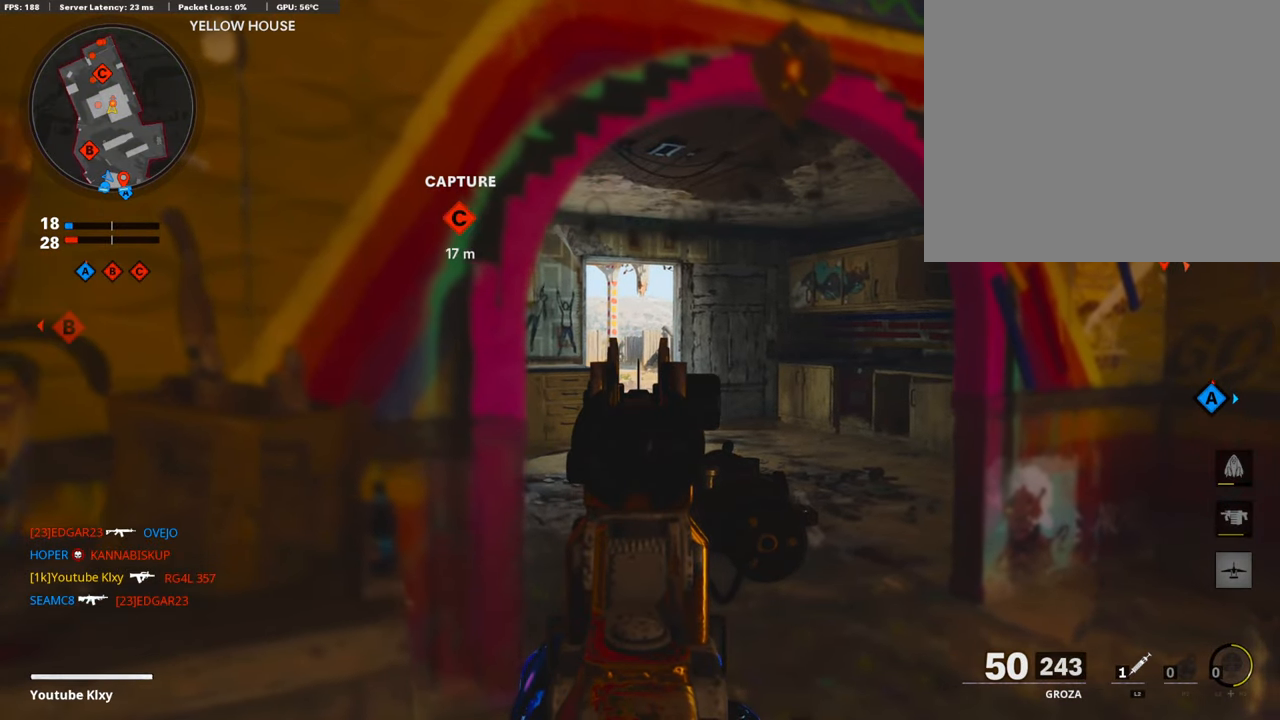
{"buttons": ["L1"], "left_stick": "right", "right_stick": "center", "events": [[34, "left_stick", "up-right"], [101, "left_stick", "center"], [152, "left_stick", "left"], [320, "left_stick", "center"], [454, "left_stick", "right"]]}
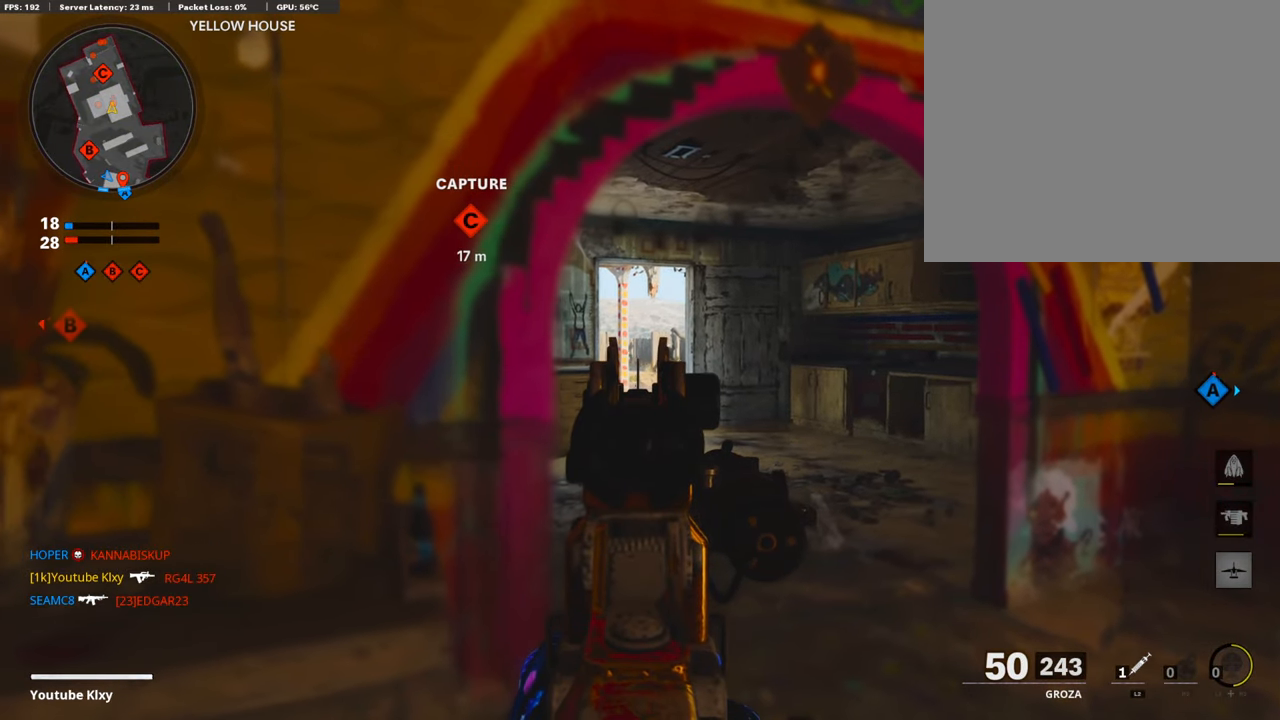
{"buttons": ["L1"], "left_stick": "center", "right_stick": "center", "events": [[84, "left_stick", "center"], [185, "left_stick", "left"], [285, "left_stick", "center"], [336, "left_stick", "right"], [504, "left_stick", "center"]]}
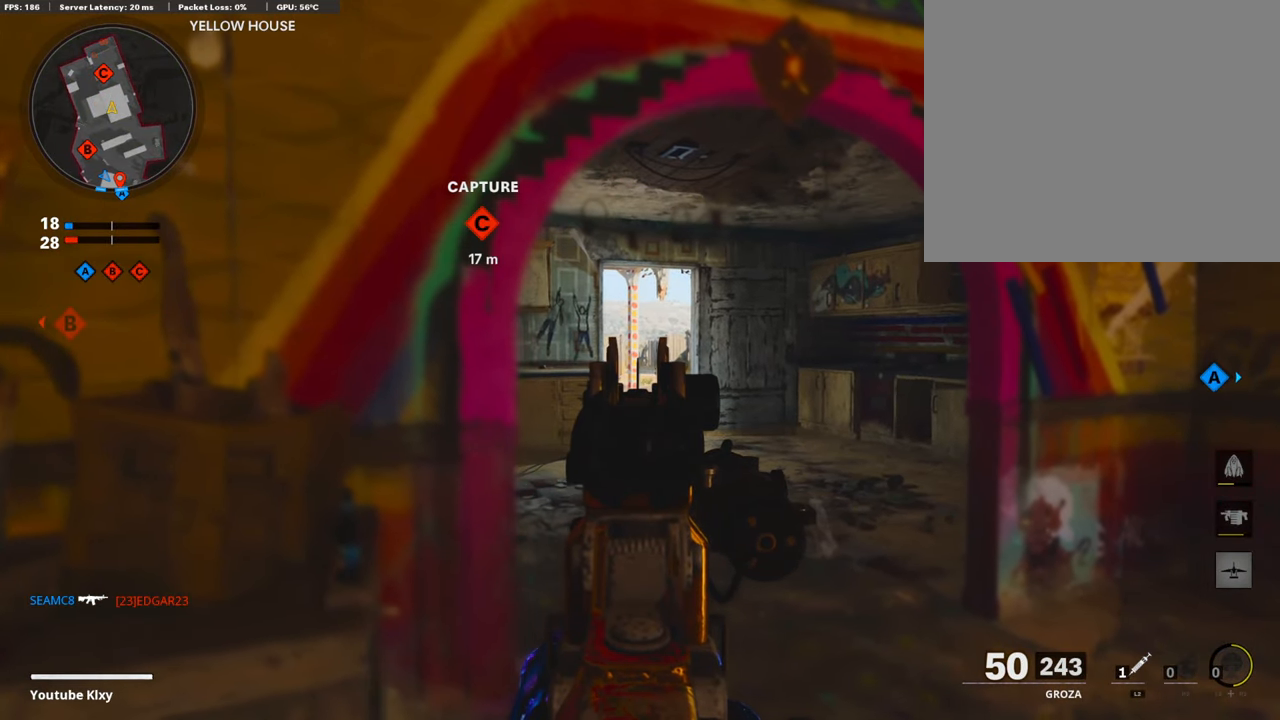
{"buttons": [], "left_stick": "down-left", "right_stick": "center", "events": [[17, "left_stick", "left"], [185, "L1", "up"], [185, "right_stick", "right"], [269, "left_stick", "down-left"], [403, "right_stick", "center"]]}
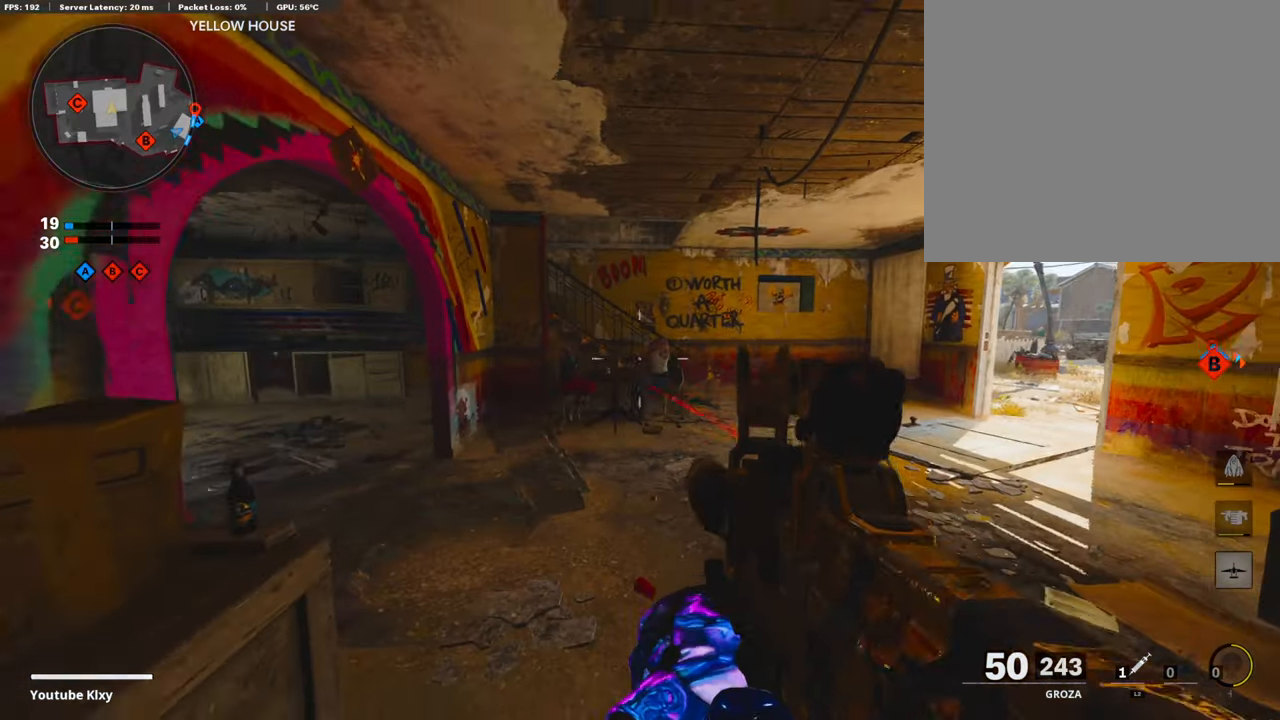
{"buttons": [], "left_stick": "center", "right_stick": "center", "events": [[319, "TRIANGLE", "down"], [387, "left_stick", "center"], [403, "TRIANGLE", "up"]]}
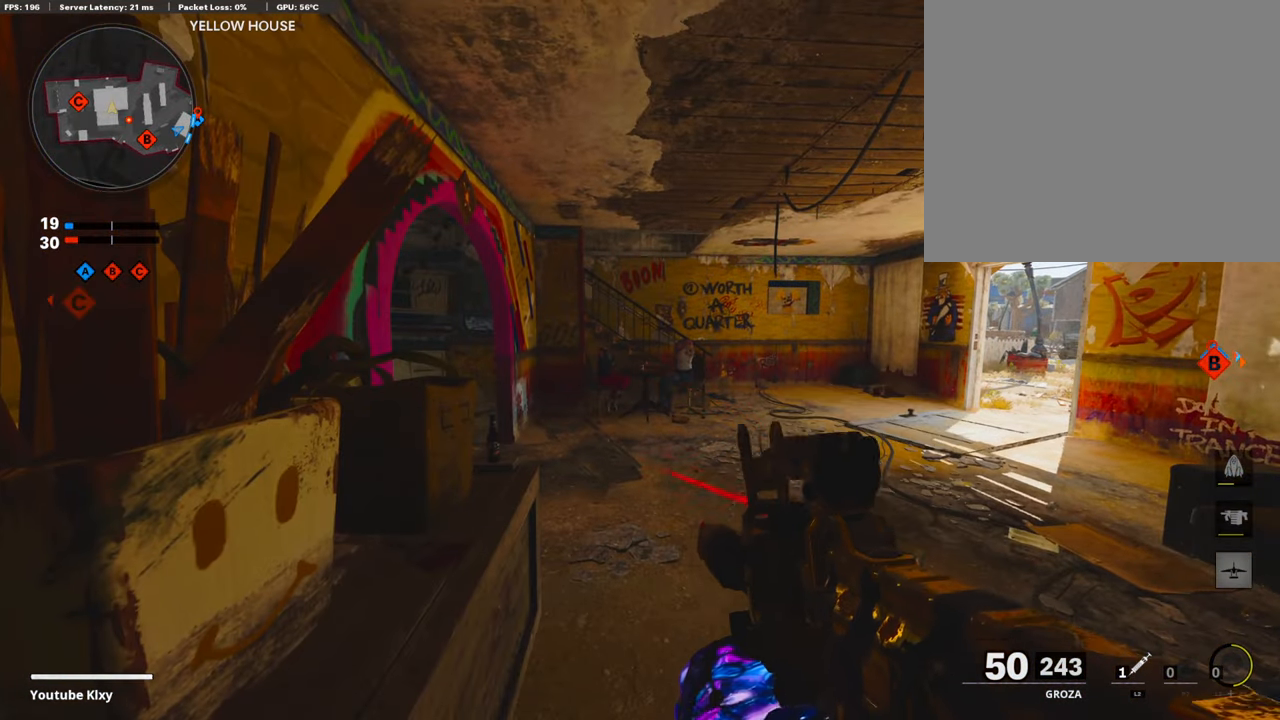
{"buttons": ["SQUARE"], "left_stick": "center", "right_stick": "center", "events": [[269, "SQUARE", "down"], [319, "SQUARE", "up"], [404, "SQUARE", "down"]]}
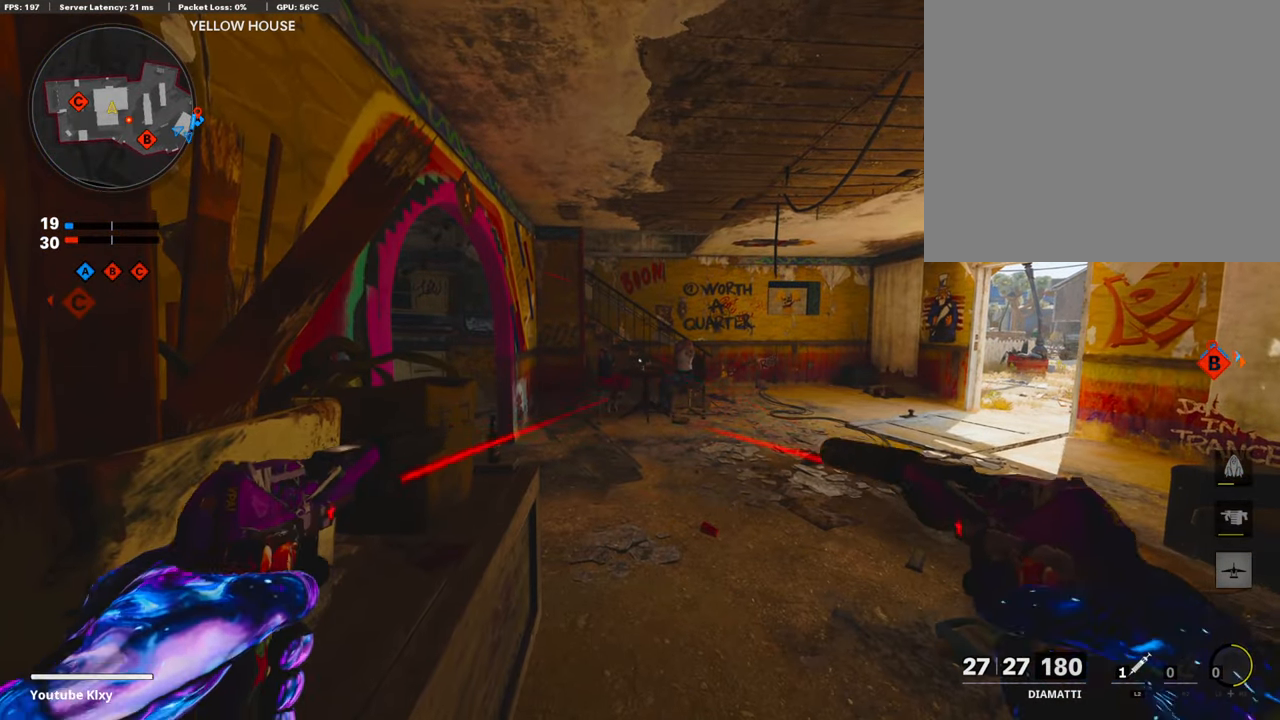
{"buttons": [], "left_stick": "center", "right_stick": "center", "events": [[16, "SQUARE", "up"], [151, "TRIANGLE", "down"], [201, "TRIANGLE", "up"], [386, "TRIANGLE", "down"], [453, "TRIANGLE", "up"]]}